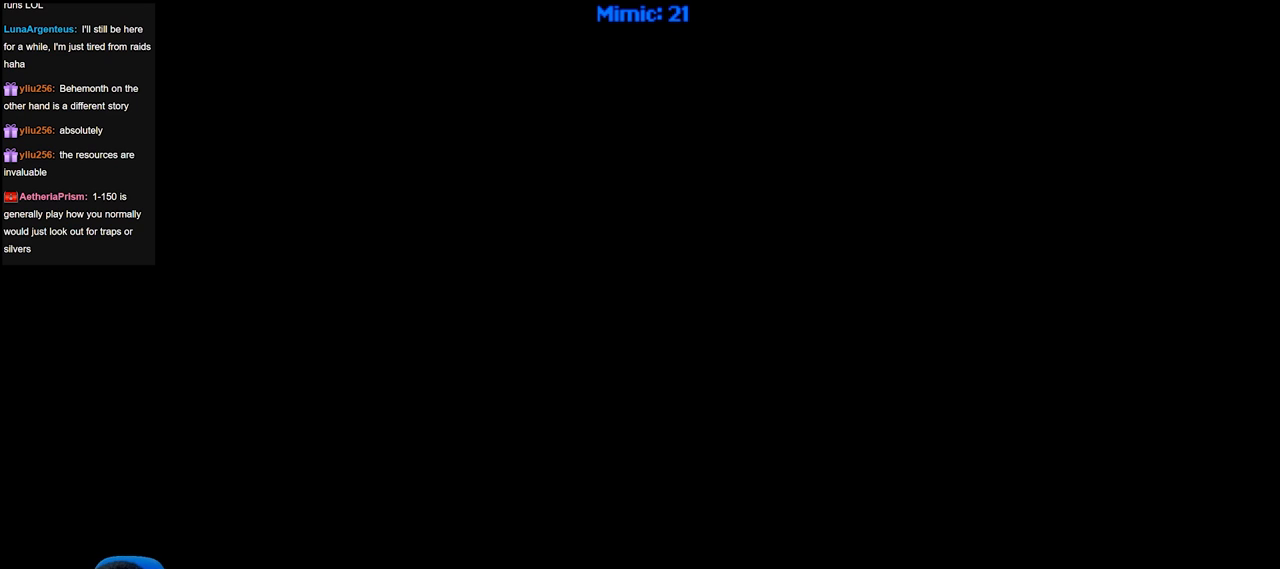
Gameplay with keyboard; each line is a JSON object with the keys held at the frame after it. "events" lists presses ("down") and releases ("up") of ".", "/", "0", "1", "2", "3", "4", "5", "6", "7", "8", "9", "a", "alt_l", "alt_r", "b", "backslash", "backspace", "c", "caps_lock", "comma", "ctrl_l", "ctrl_r", "d", "down", "e", "equals", "escape", "f", "f1", "f10", "f11", "f12", "f2", "f3", "f4", "f5", "f6", "f7", "f8", "f9", "g", "h", "i", "j", "k", "l", "lbracket", "left", "m", "minus", "n", "o", "p", "q", "quote", "r", "rbracket", "return", "right", "s", "semicolon", "shift_l", "shift_r", "space", "super", "t", "tab", "tilde", "u", "up", "v", "w", "x", "y" and "z" between this image and that frame as [ms after this image, input, new state], when the widget could be followed in between. No other keys are recorded. Mouse input is not recorded.
{"keys": ["ctrl_r"], "events": [[217, "ctrl_r", "down"], [317, "right", "down"], [351, "right", "up"], [401, "ctrl_r", "up"], [451, "ctrl_r", "down"]]}
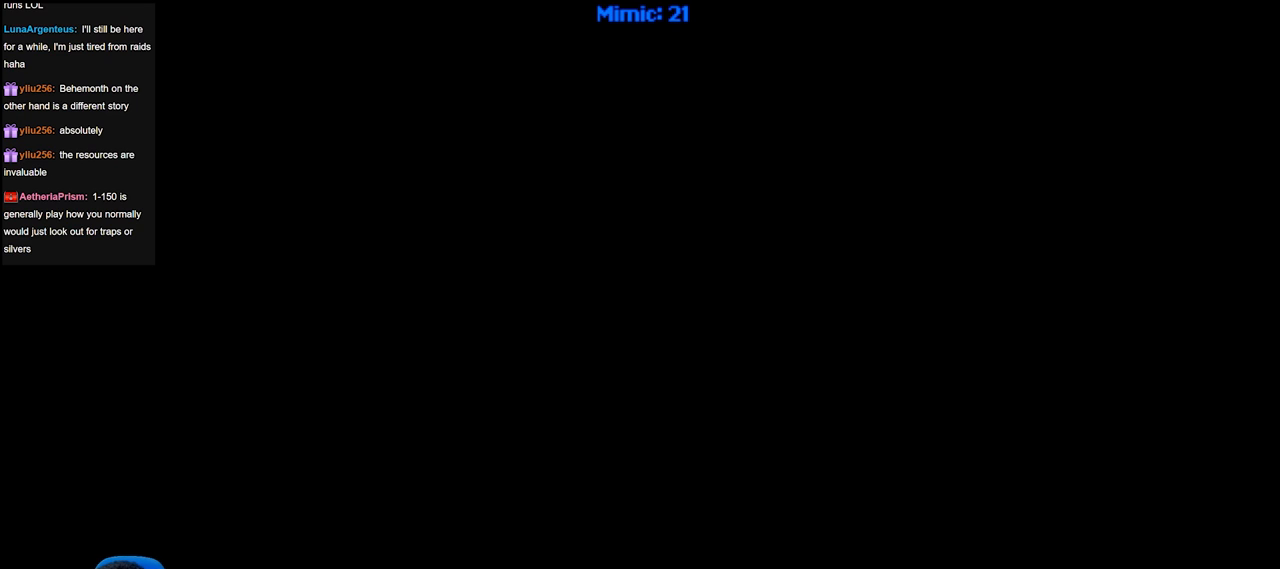
{"keys": [], "events": [[50, "ctrl_r", "up"]]}
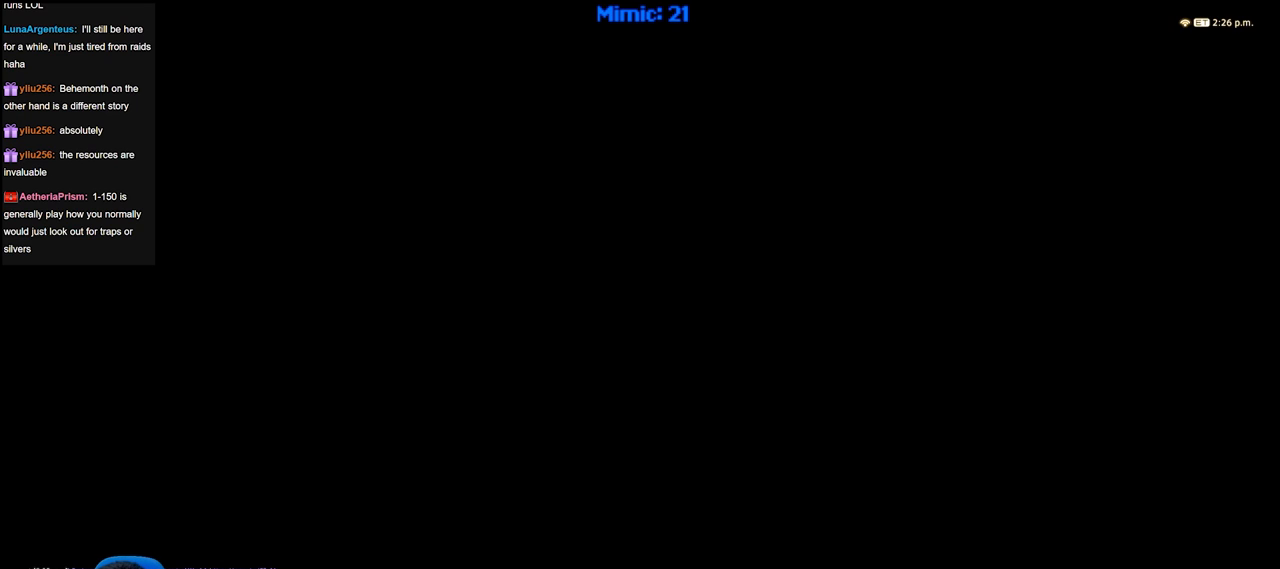
{"keys": [], "events": []}
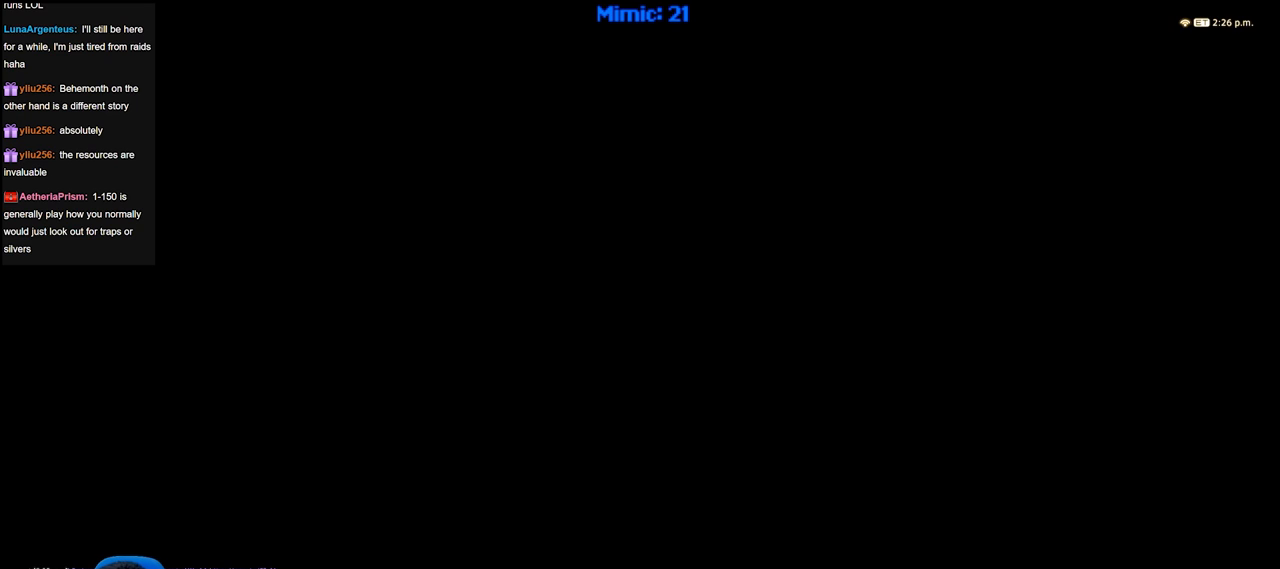
{"keys": [], "events": []}
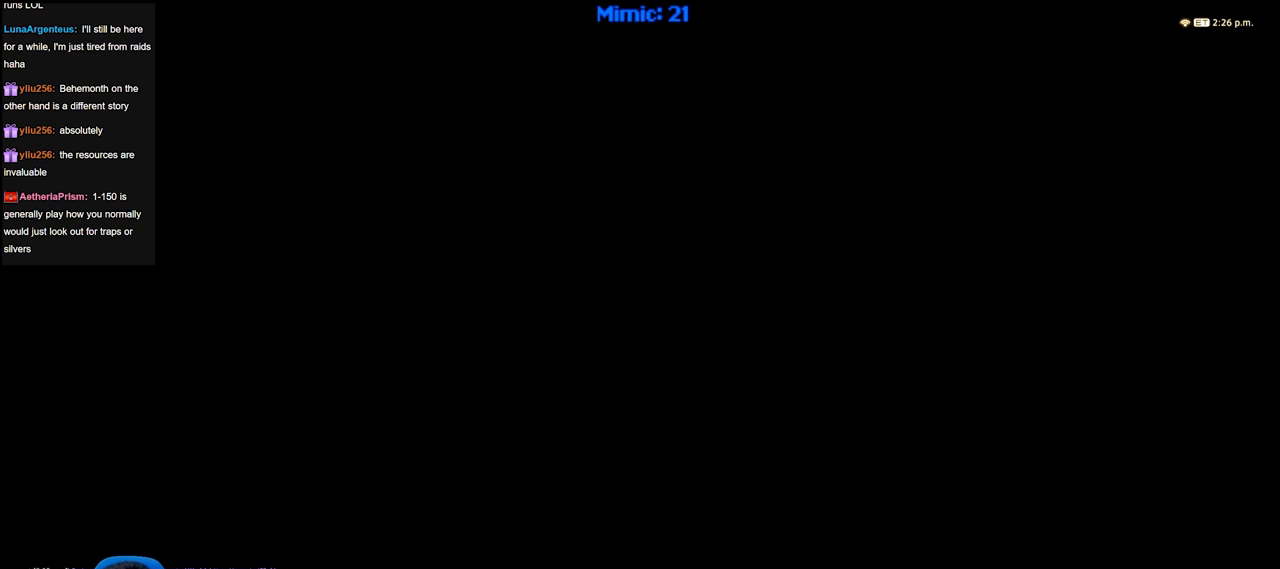
{"keys": [], "events": []}
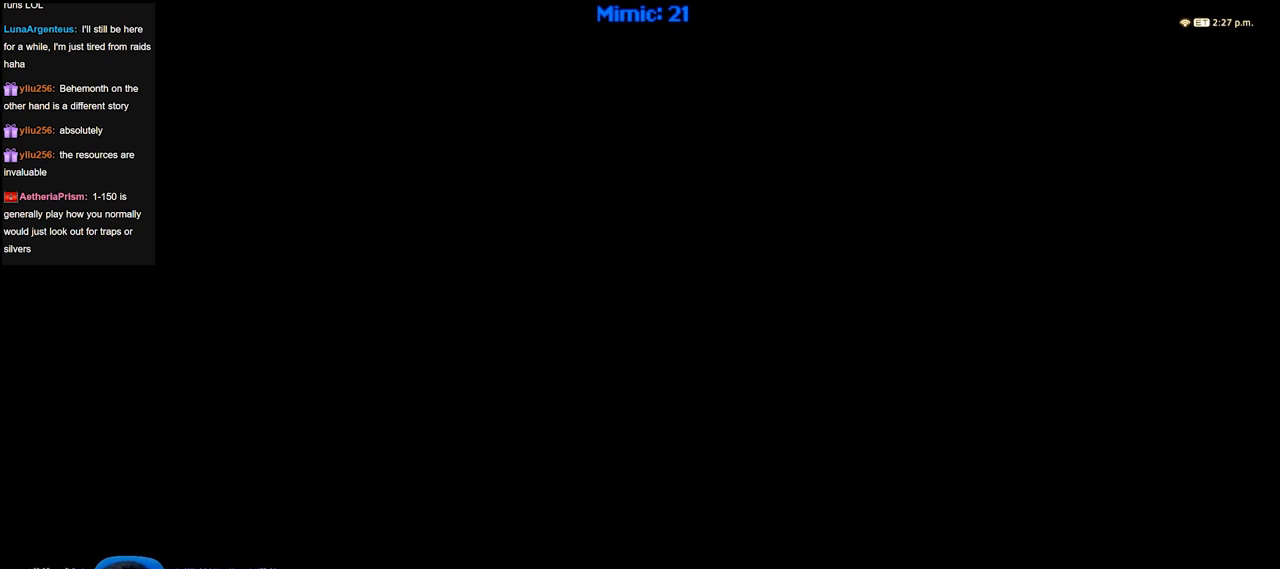
{"keys": [], "events": []}
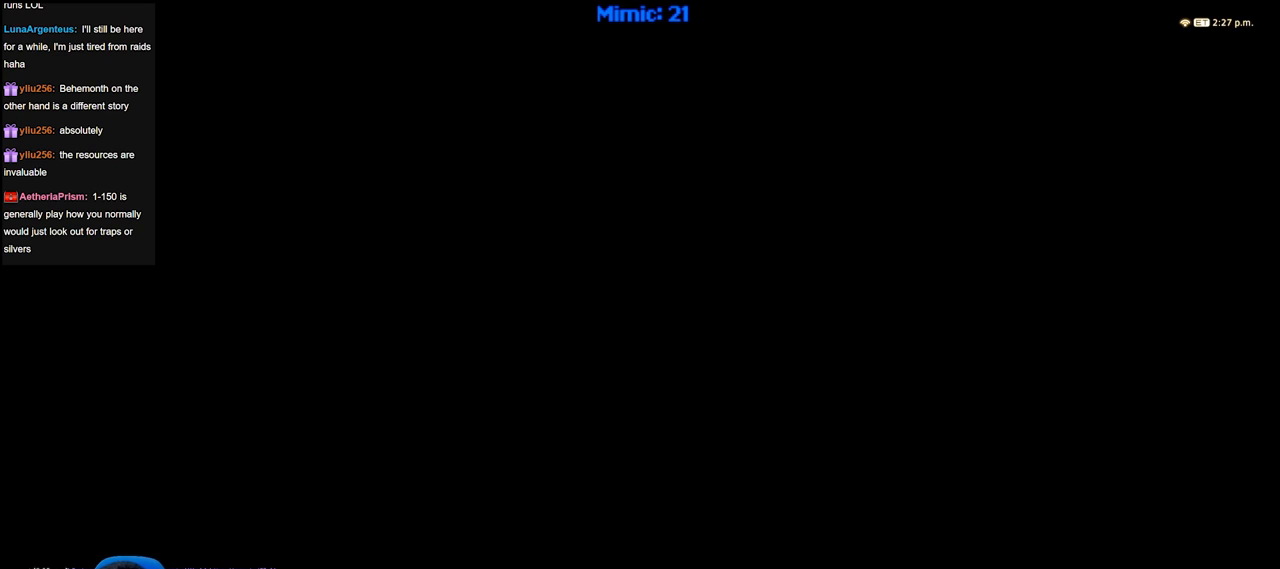
{"keys": [], "events": []}
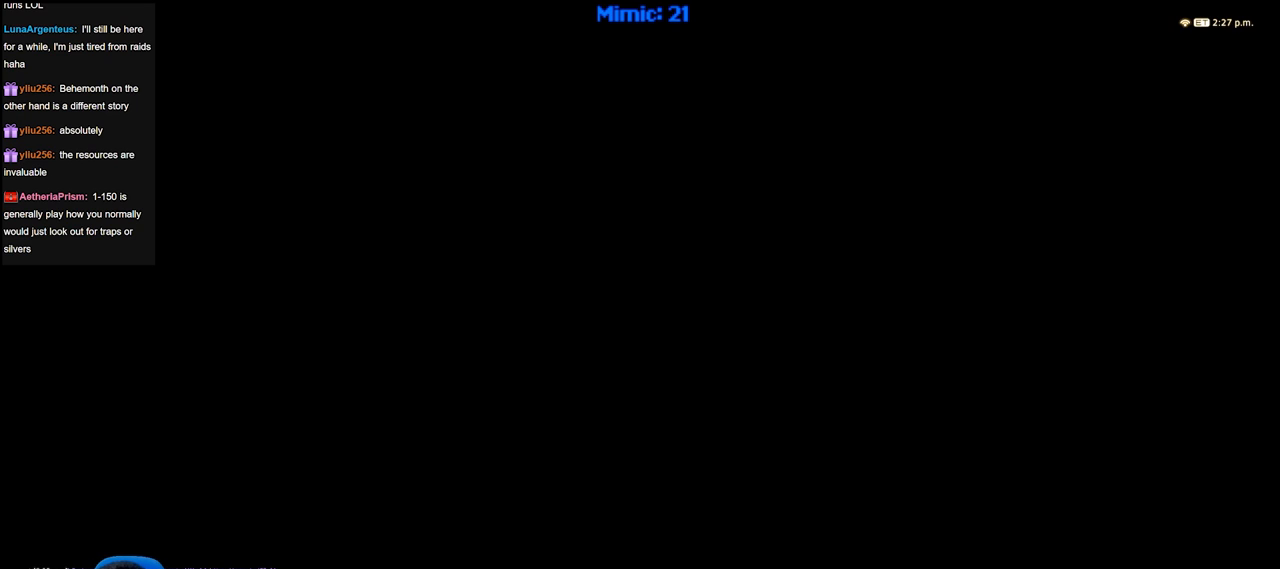
{"keys": [], "events": []}
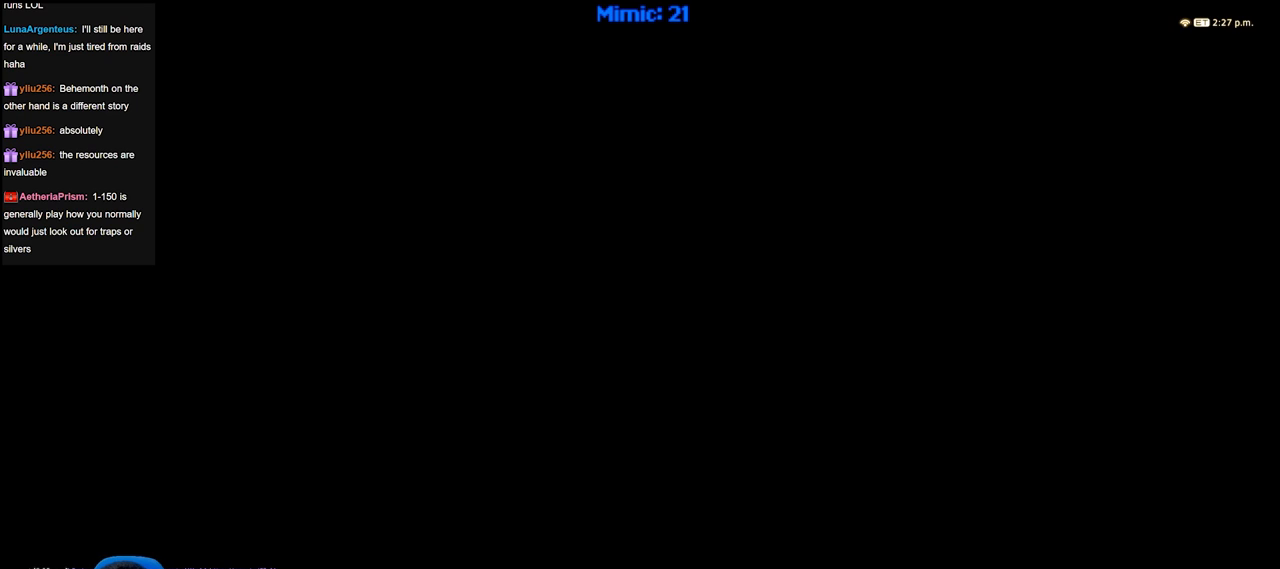
{"keys": [], "events": []}
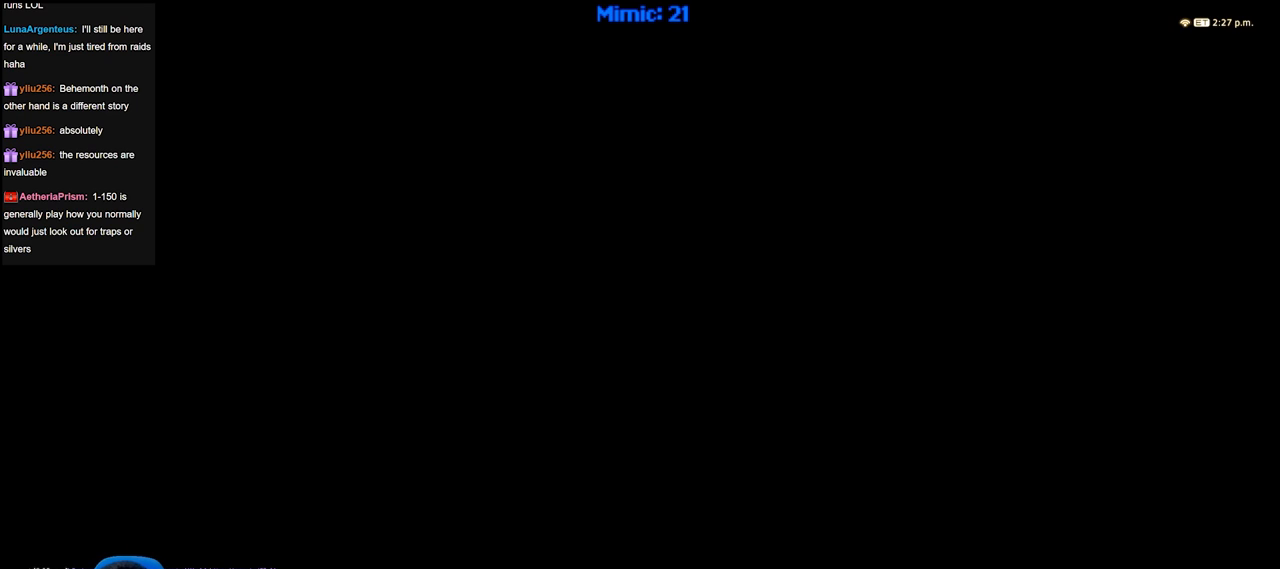
{"keys": [], "events": []}
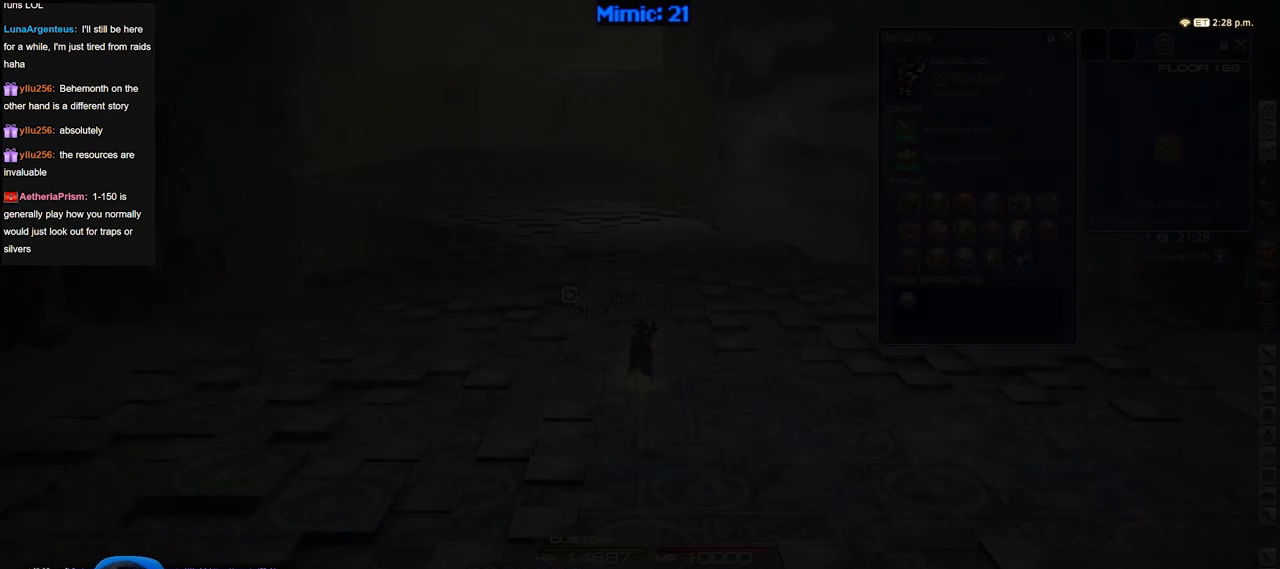
{"keys": [], "events": []}
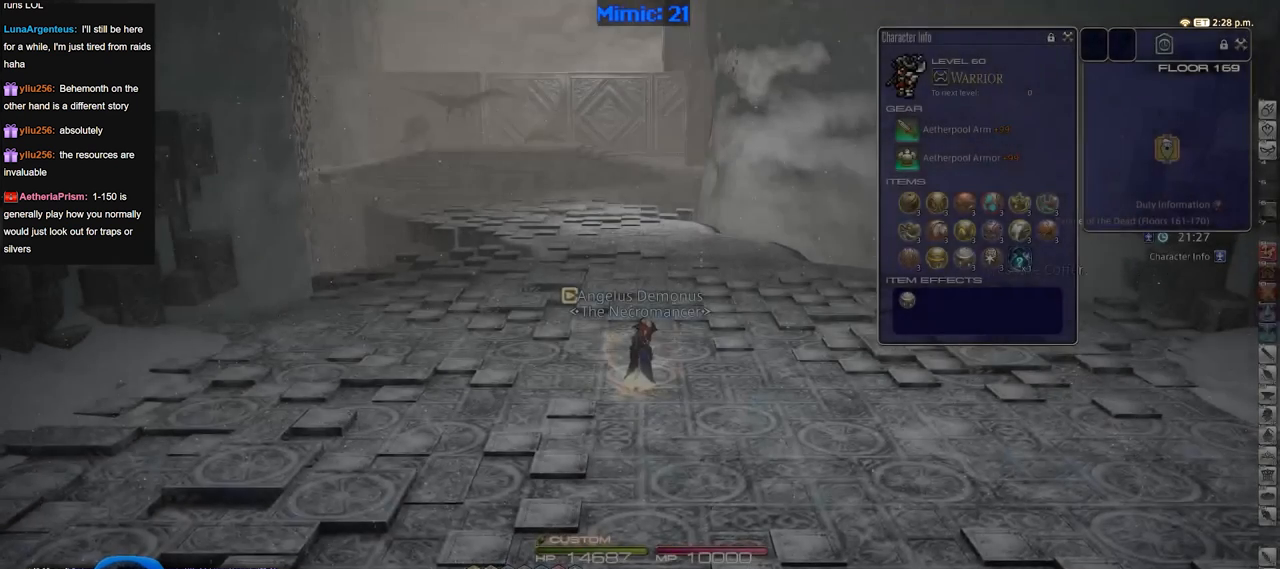
{"keys": ["a", "w"], "events": [[334, "a", "down"], [334, "w", "down"]]}
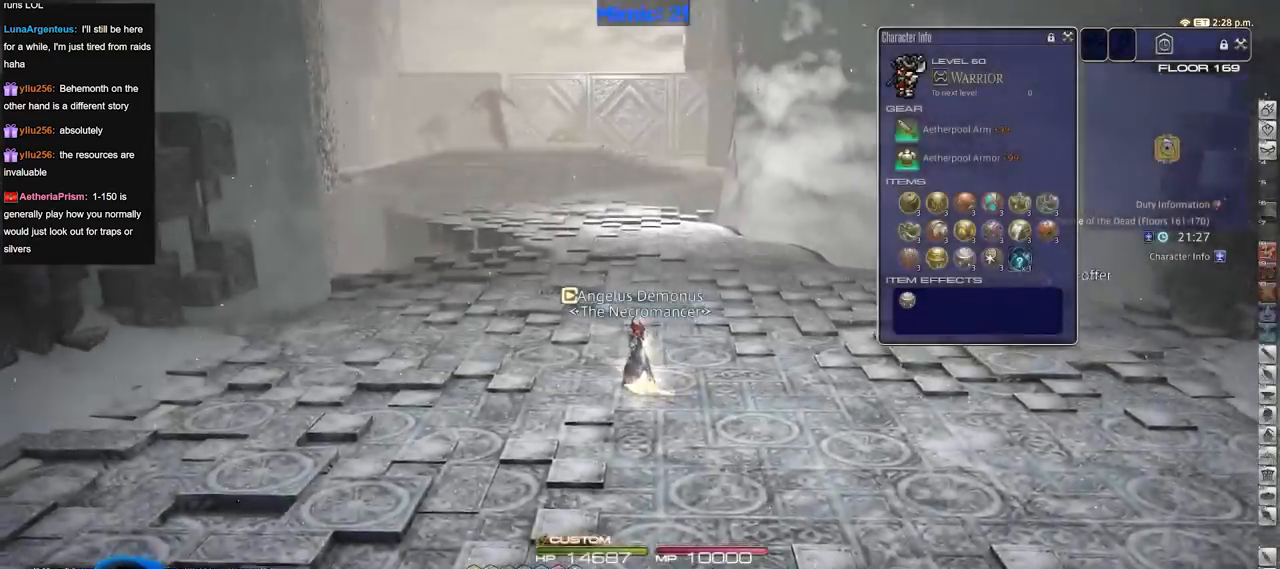
{"keys": ["d", "w"], "events": [[67, "a", "up"], [167, "p", "down"], [317, "p", "up"], [501, "d", "down"]]}